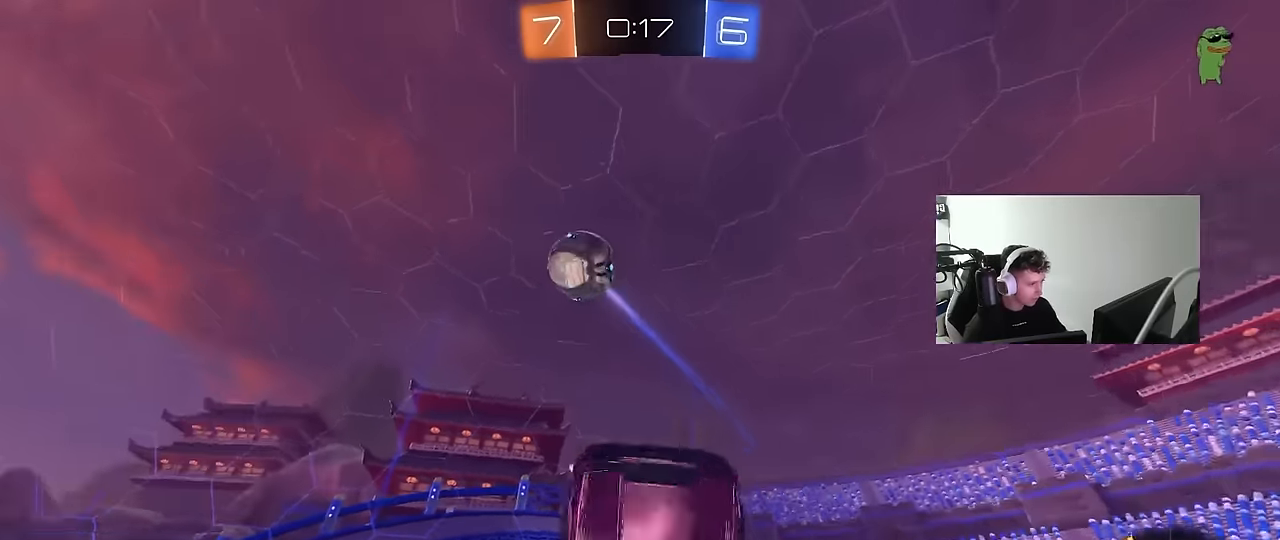
Gameplay with keyboard and mouse; each line is a JSON object with the keys and mouse buttons held at the frame after it. "events" lists presses ("down") and releases ("up") of "1", "2", "3", "4", "5", "a", "alt", "c", "caps_lock", "ctrl", "d", "e", "f", "g", "q", "r", "s", "shift", "space", "t", "tab", "v", "w", "x", "z", "mouse_left", "mouse_wheel" and "mouse_right" between this image and that frame as [ms after this image, input, new state], when the widget could be followed in between. "mouse_left", "mouse_wheel", "mouse_right" = the "left", "wheel", "right" buttons of the "mouse" list. No other keys are recorded. "wheel" means that the mouse wheel is clicked or scrolled. "mouse_move" is the direction in which the mouse moves at that frame (one of eight, or "still"), when it could be read.
{"keys": ["a", "w"], "mouse": ["left"], "mouse_move": "still", "events": [[17, "a", "down"], [17, "w", "down"], [434, "shift", "up"]]}
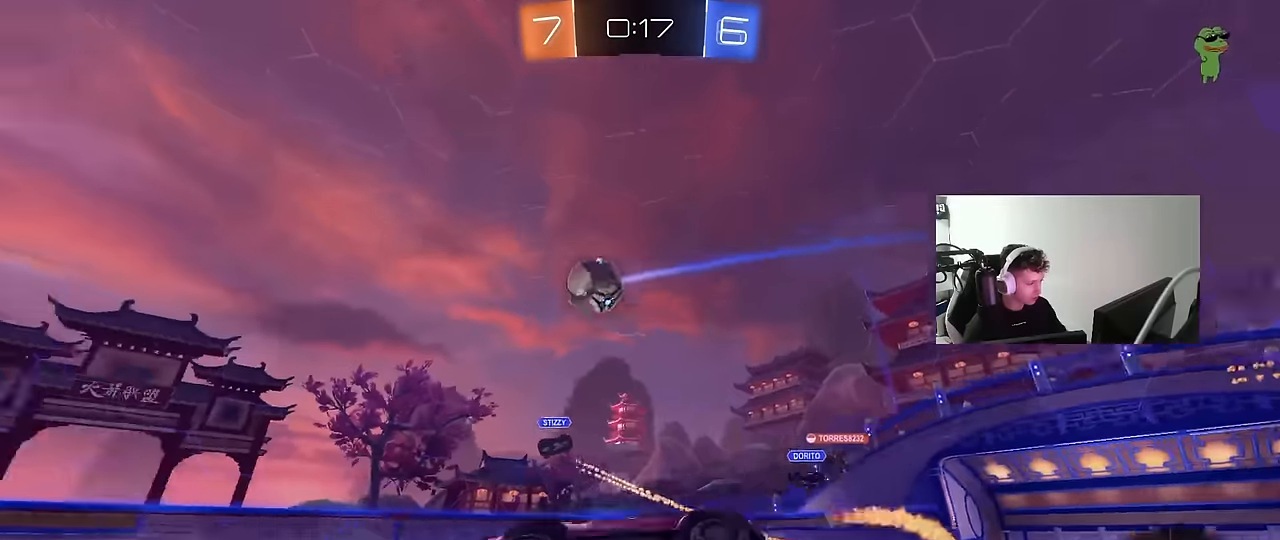
{"keys": ["w"], "mouse": ["left"], "mouse_move": "still", "events": [[67, "a", "up"]]}
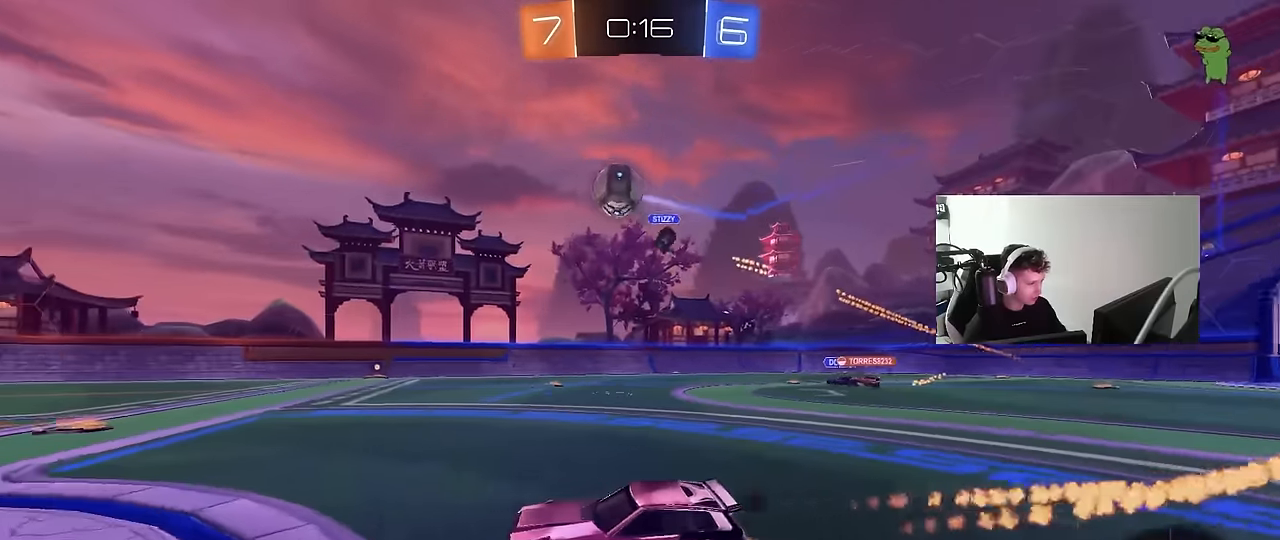
{"keys": ["w"], "mouse": [], "mouse_move": "still", "events": [[267, "d", "down"], [317, "d", "up"], [367, "mouse_left", "up"]]}
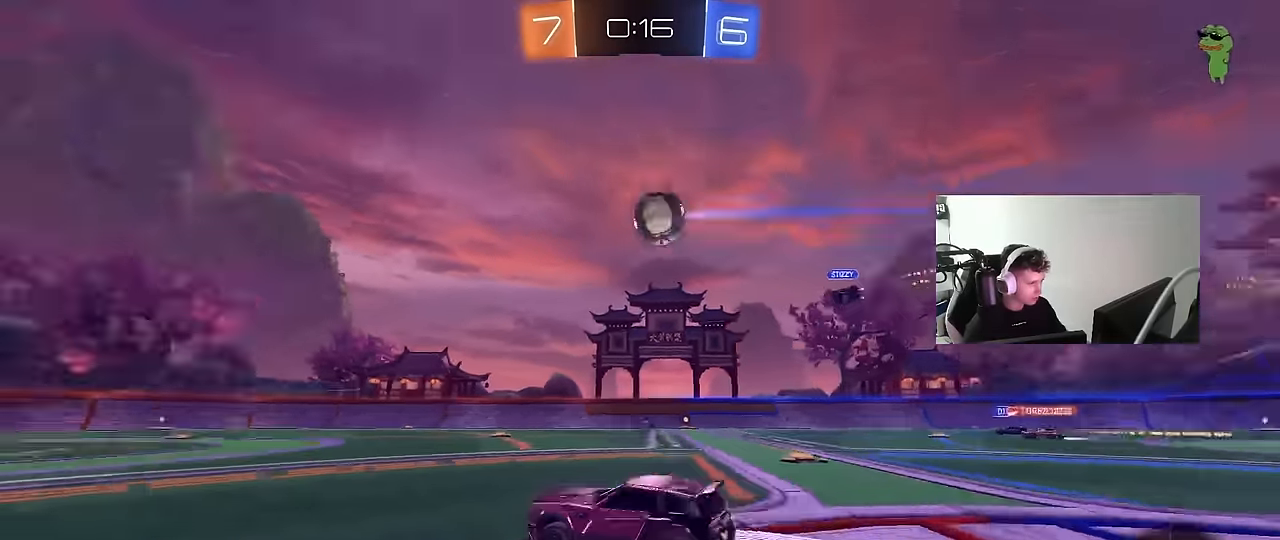
{"keys": ["w"], "mouse": [], "mouse_move": "still", "events": [[17, "space", "down"], [200, "space", "up"]]}
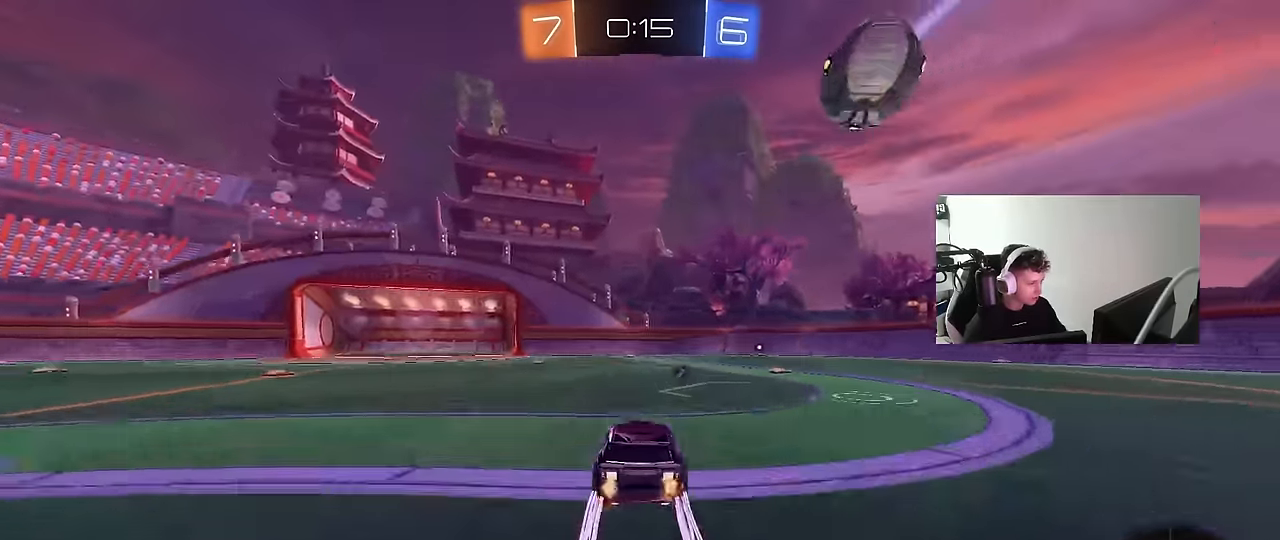
{"keys": ["w"], "mouse": [], "mouse_move": "still", "events": [[34, "a", "down"], [34, "space", "down"], [217, "space", "up"], [267, "a", "up"], [400, "d", "down"], [450, "d", "up"]]}
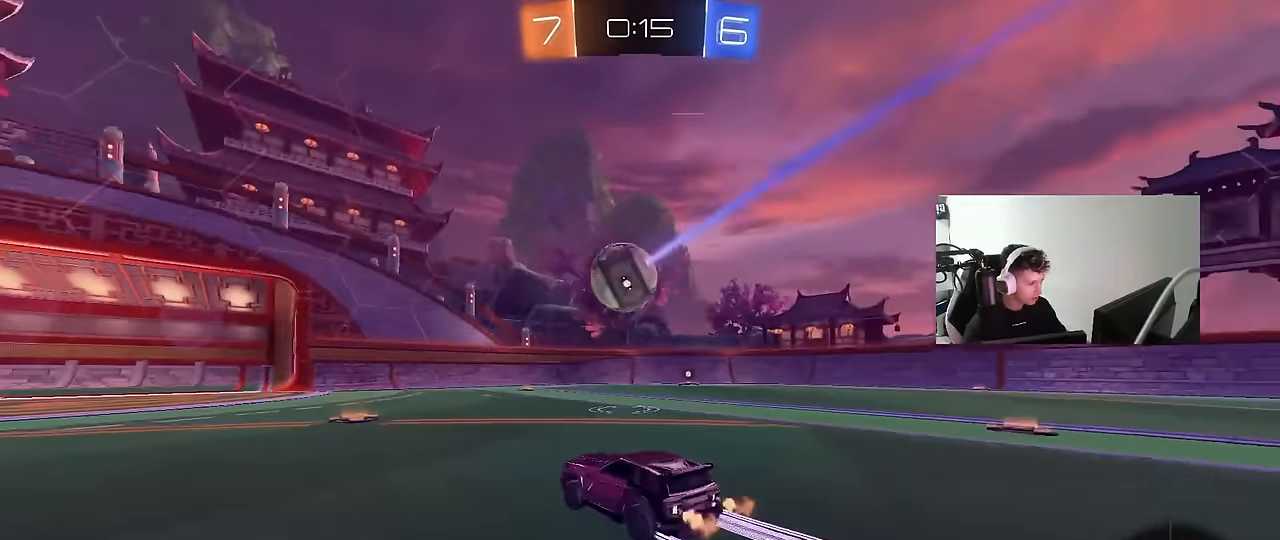
{"keys": [], "mouse": ["right"], "mouse_move": "left", "events": [[267, "d", "down"], [417, "d", "up"], [417, "w", "up"], [467, "mouse_right", "down"]]}
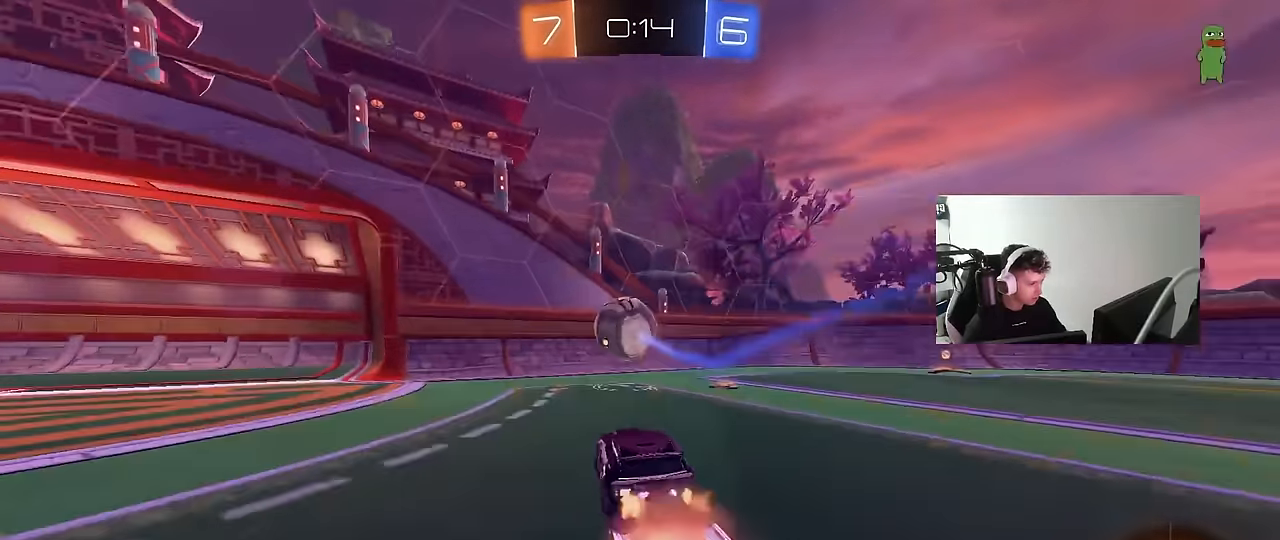
{"keys": ["s"], "mouse": [], "mouse_move": "still", "events": [[50, "a", "down"], [50, "s", "down"], [50, "shift", "down"], [100, "a", "up"], [100, "d", "down"], [150, "d", "up"], [150, "mouse_right", "up"], [150, "s", "up"], [200, "shift", "up"], [334, "mouse_right", "down"], [484, "mouse_right", "up"], [484, "s", "down"]]}
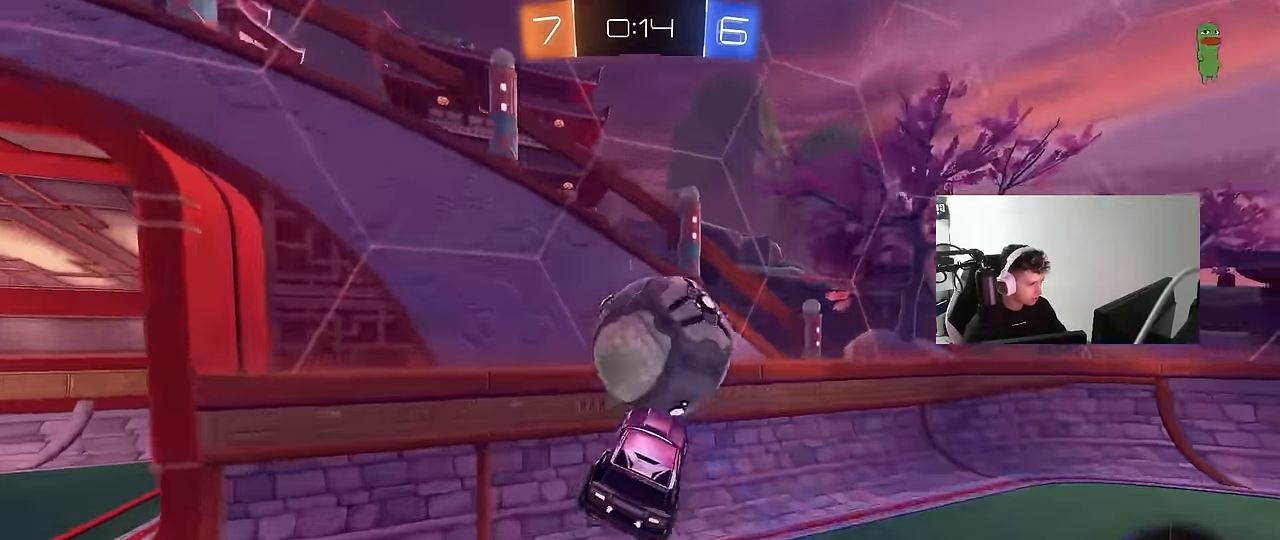
{"keys": ["w"], "mouse": [], "mouse_move": "still", "events": [[34, "d", "down"], [67, "s", "up"], [67, "shift", "down"], [217, "shift", "up"], [217, "w", "down"], [350, "d", "up"]]}
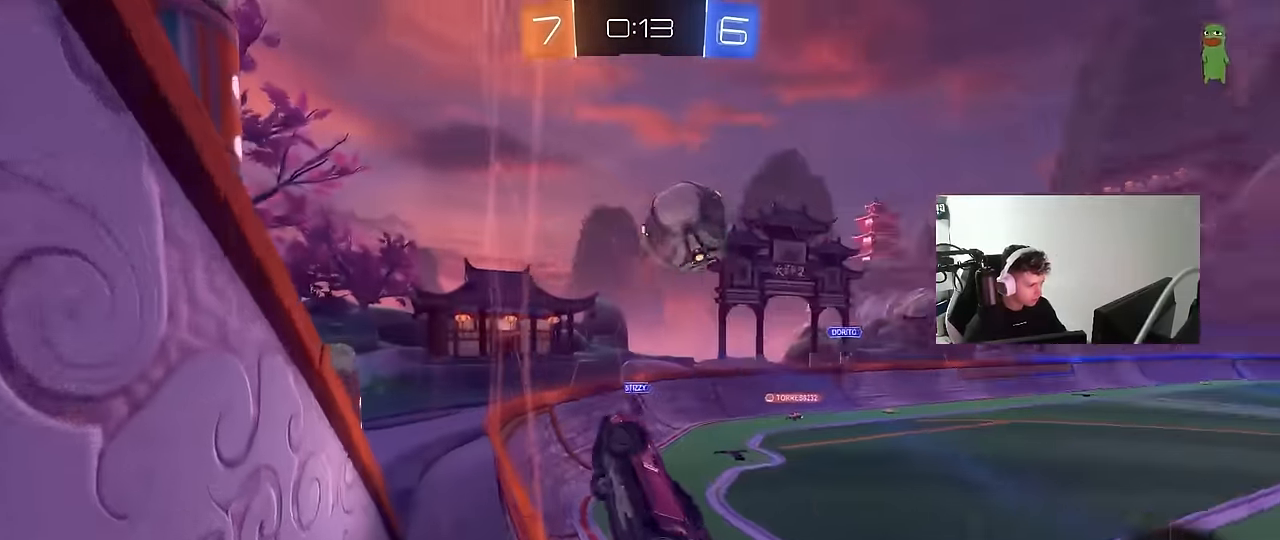
{"keys": ["a", "w"], "mouse": [], "mouse_move": "still", "events": [[34, "d", "down"], [184, "d", "up"], [234, "a", "down"], [267, "shift", "down"], [467, "shift", "up"]]}
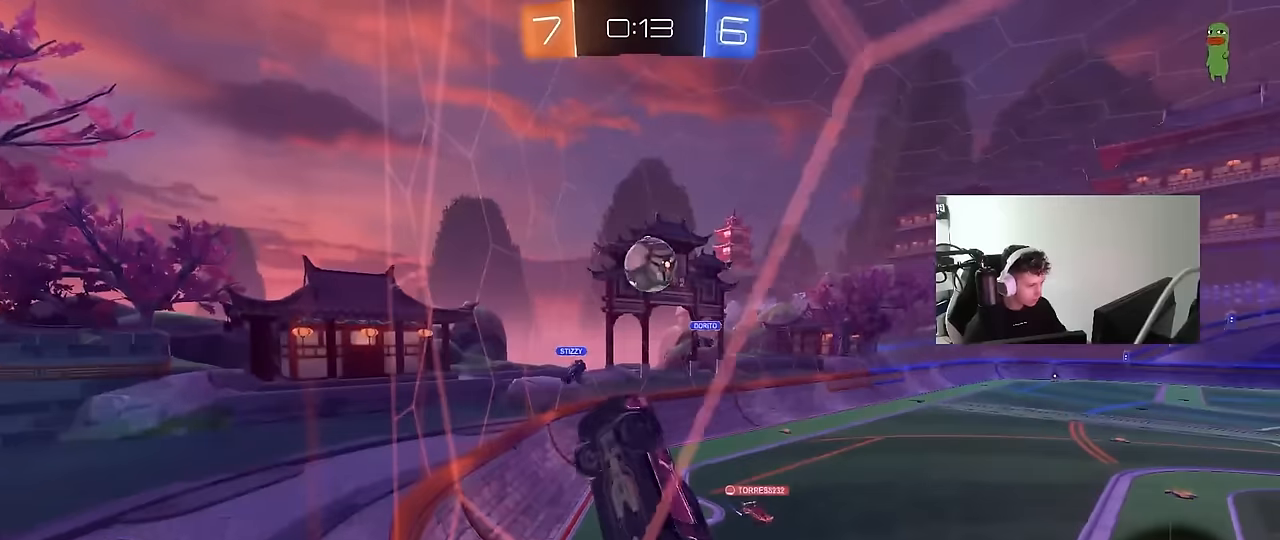
{"keys": ["w"], "mouse": [], "mouse_move": "still", "events": [[100, "a", "up"], [200, "d", "down"], [434, "d", "up"]]}
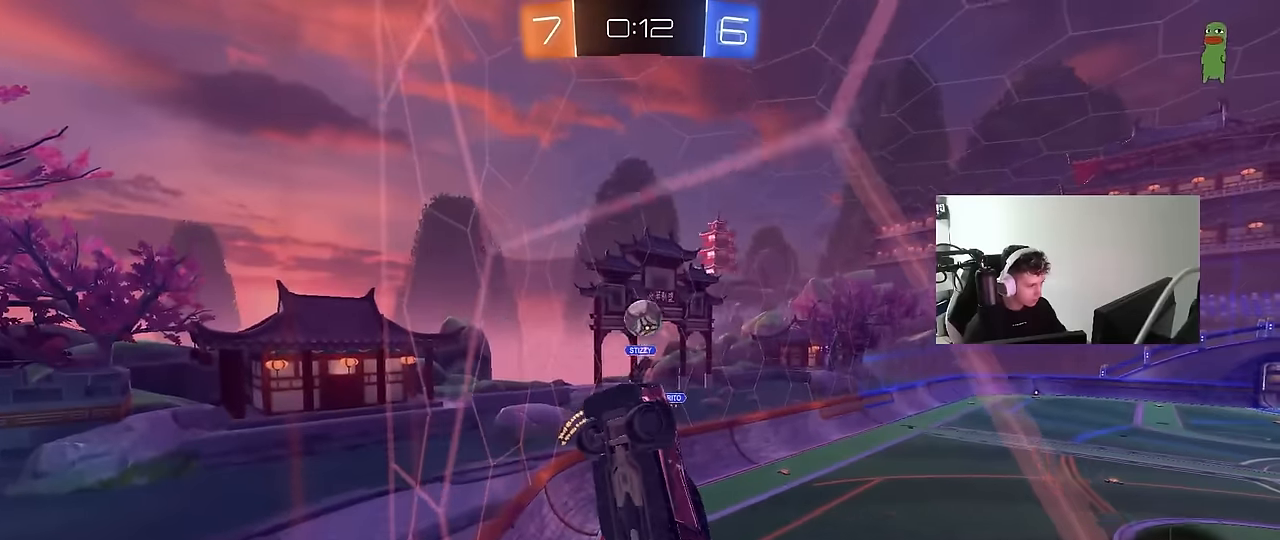
{"keys": ["d", "shift", "w"], "mouse": [], "mouse_move": "still", "events": [[67, "d", "down"], [167, "a", "down"], [167, "d", "up"], [317, "d", "down"], [350, "a", "up"], [450, "shift", "down"]]}
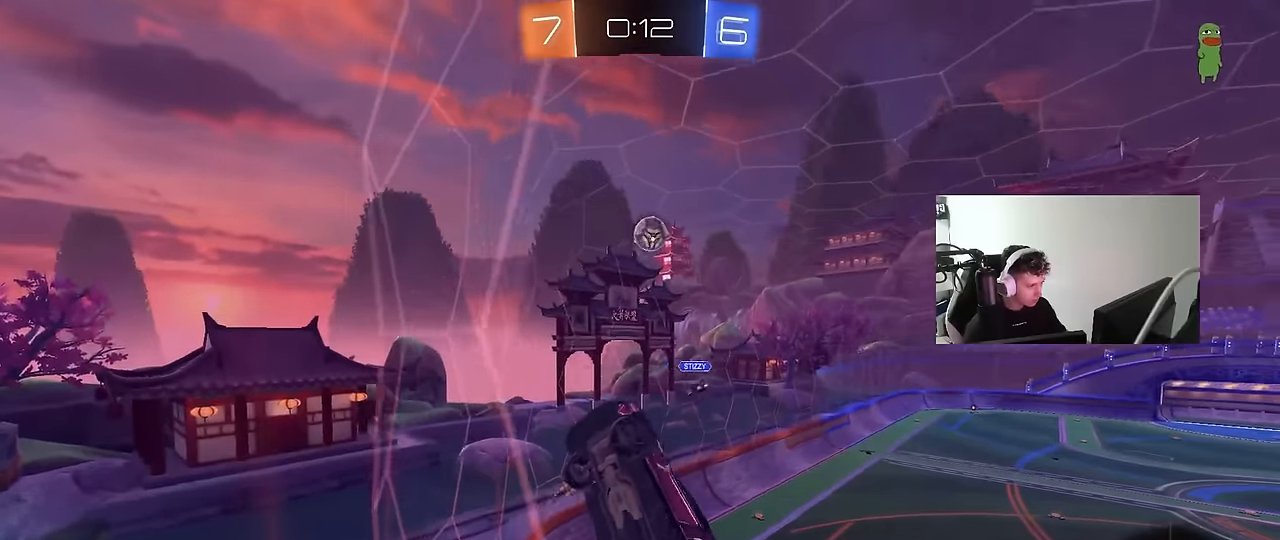
{"keys": ["d", "w"], "mouse": [], "mouse_move": "still", "events": [[84, "shift", "up"]]}
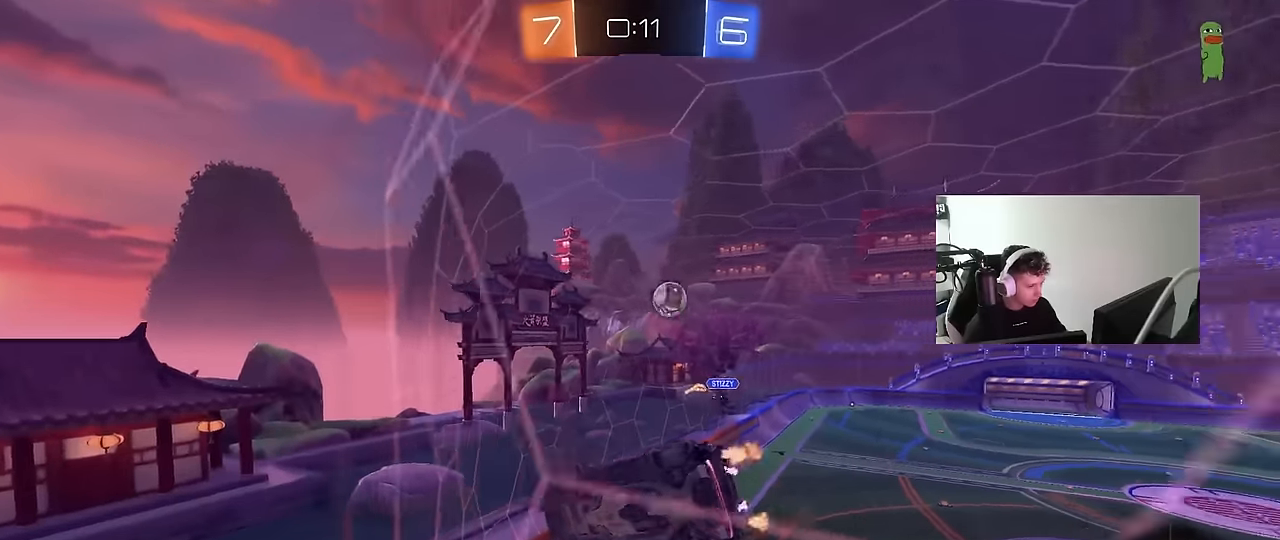
{"keys": ["d", "w"], "mouse": [], "mouse_move": "still", "events": [[17, "d", "up"], [150, "d", "down"], [200, "shift", "down"], [334, "shift", "up"]]}
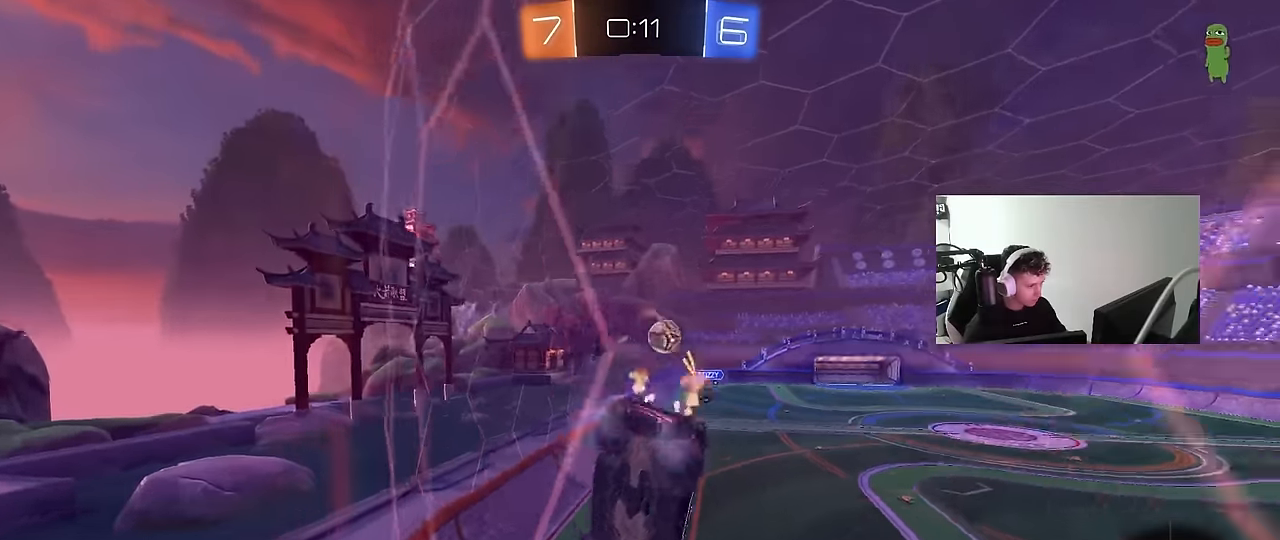
{"keys": ["d", "w"], "mouse": [], "mouse_move": "still", "events": []}
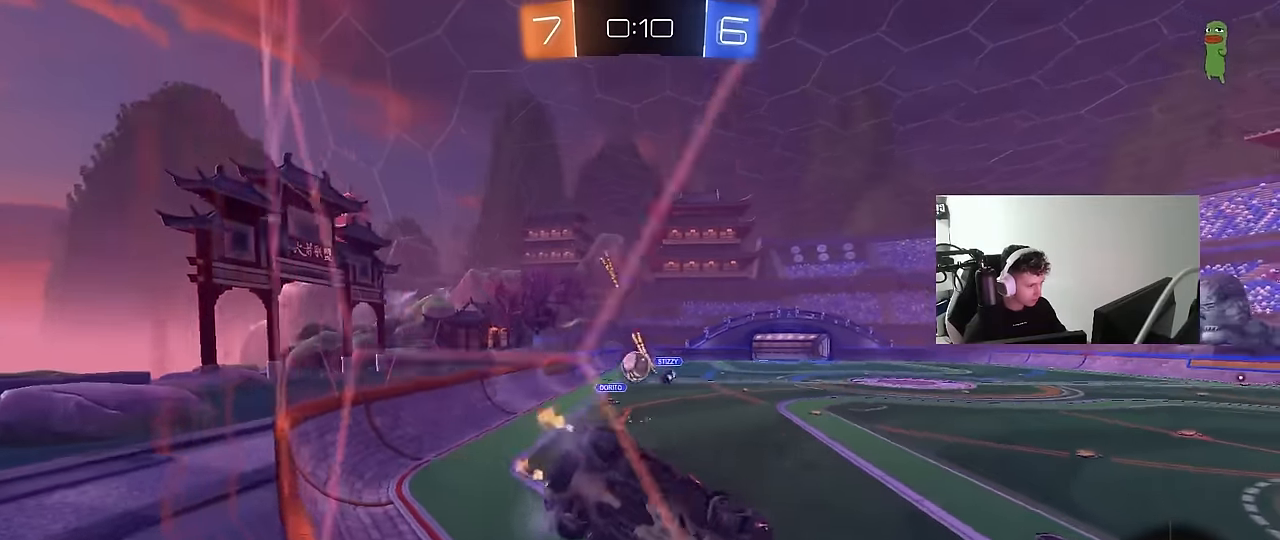
{"keys": ["w"], "mouse": [], "mouse_move": "still", "events": [[284, "d", "up"], [367, "d", "down"], [467, "d", "up"]]}
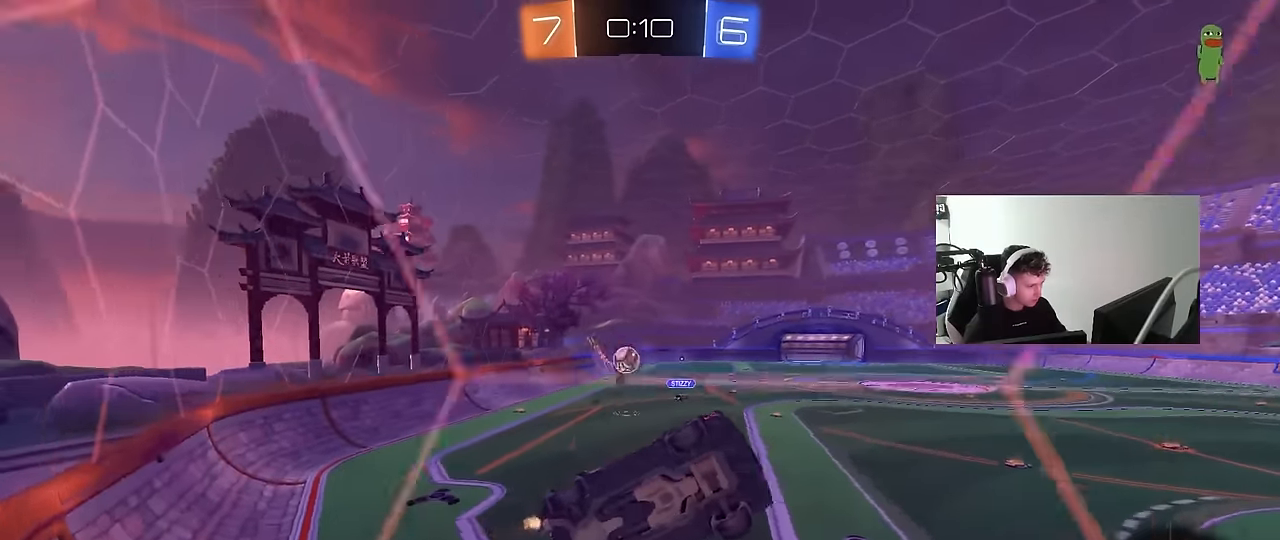
{"keys": [], "mouse": [], "mouse_move": "still", "events": [[100, "w", "up"], [200, "s", "down"], [334, "d", "down"], [384, "s", "up"], [484, "d", "up"]]}
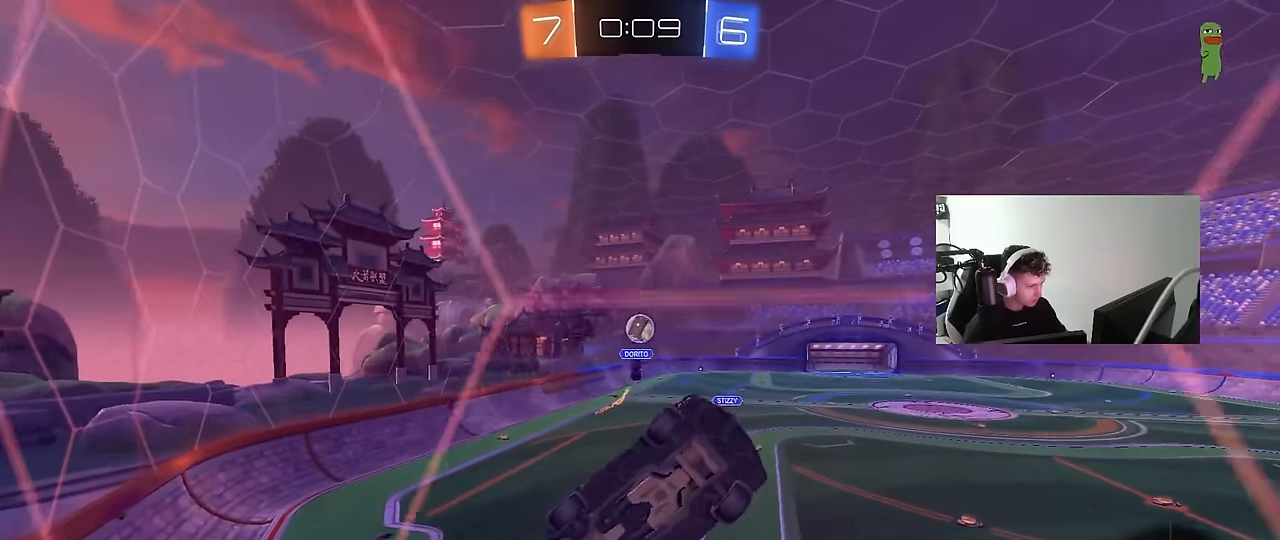
{"keys": ["a"], "mouse": [], "mouse_move": "still", "events": [[17, "d", "down"], [17, "w", "down"], [217, "d", "up"], [350, "a", "down"], [500, "w", "up"]]}
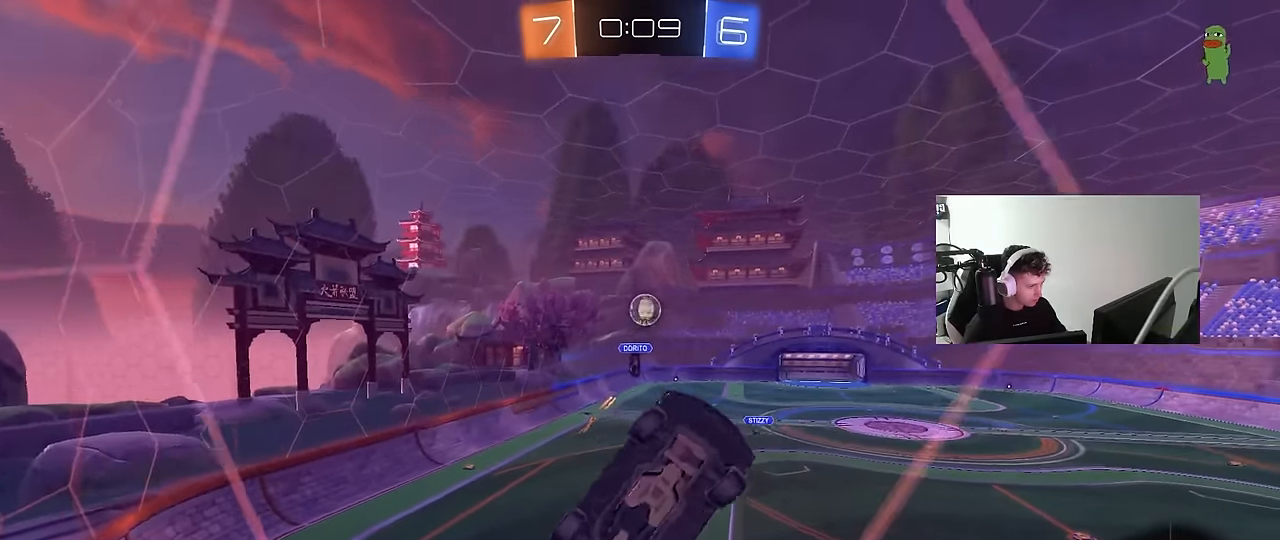
{"keys": [], "mouse": [], "mouse_move": "still", "events": [[184, "a", "up"], [267, "w", "down"], [417, "w", "up"]]}
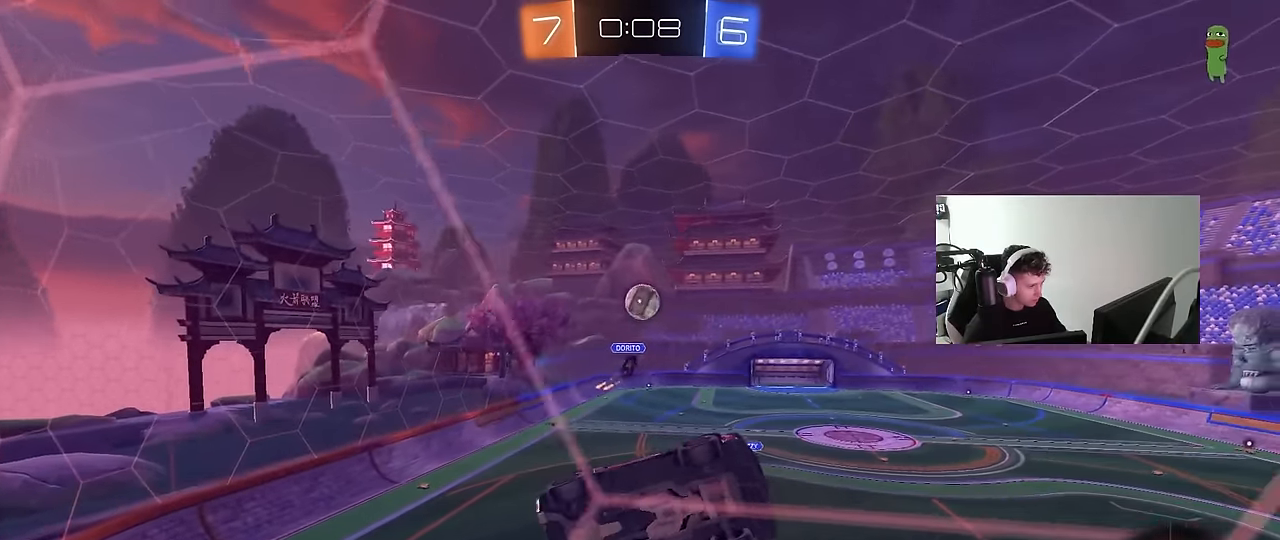
{"keys": [], "mouse": [], "mouse_move": "still", "events": [[17, "a", "down"], [17, "s", "down"], [150, "a", "up"], [150, "s", "up"], [300, "w", "down"], [484, "w", "up"]]}
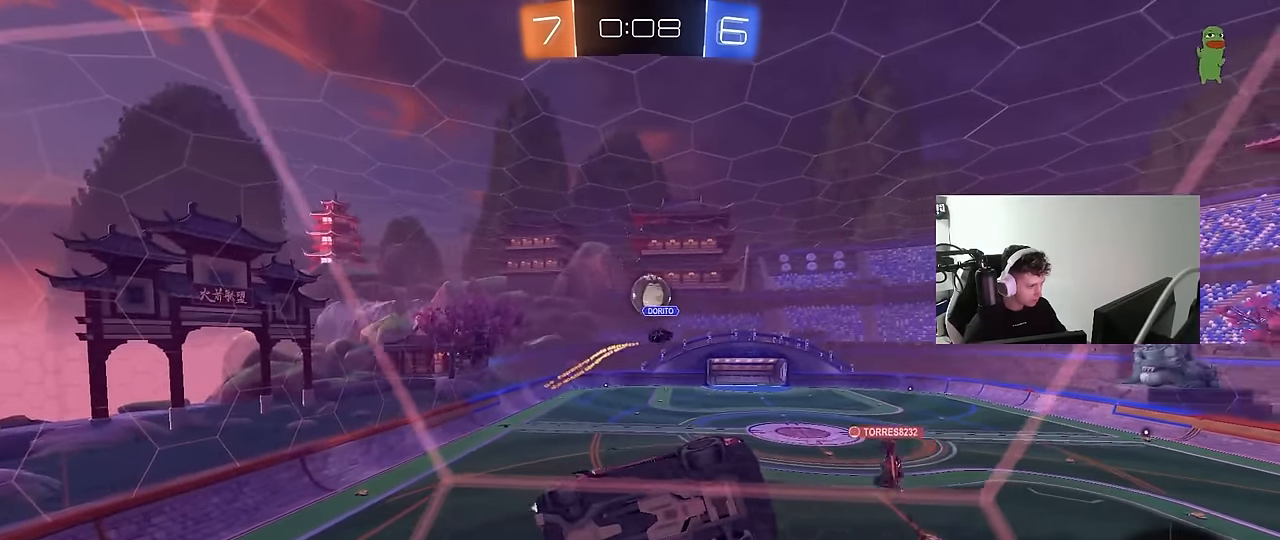
{"keys": ["a", "w"], "mouse": [], "mouse_move": "still", "events": [[67, "a", "down"], [217, "shift", "down"], [217, "w", "down"], [300, "shift", "up"]]}
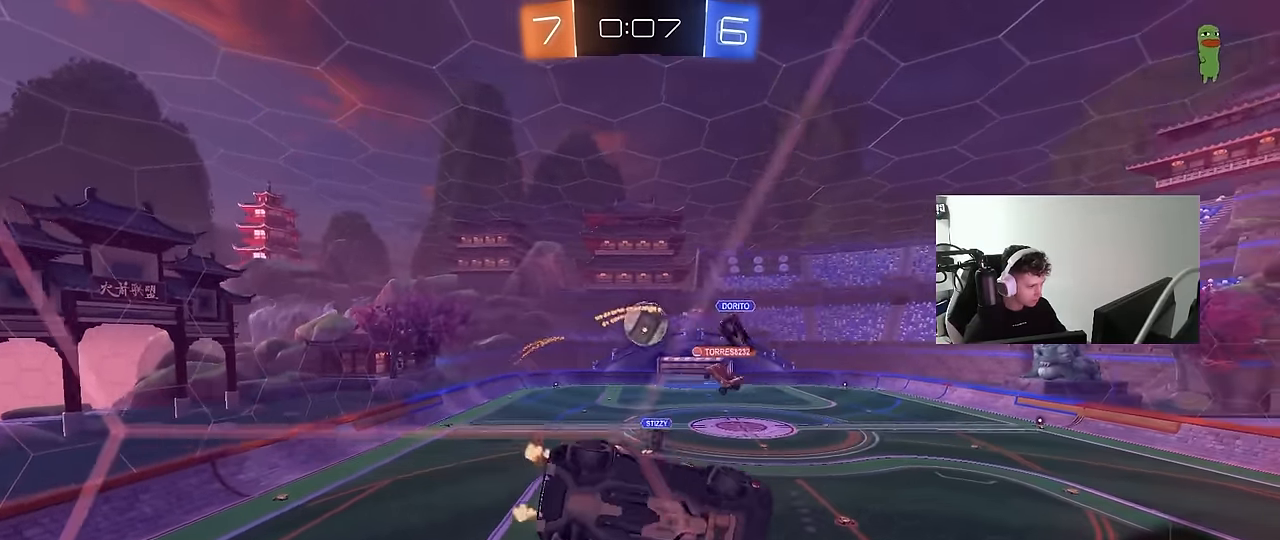
{"keys": [], "mouse": [], "mouse_move": "still", "events": [[84, "a", "up"], [84, "mouse_right", "down"], [84, "w", "up"], [134, "s", "down"], [234, "d", "down"], [284, "shift", "down"], [317, "mouse_right", "up"], [417, "s", "up"], [467, "d", "up"], [467, "shift", "up"]]}
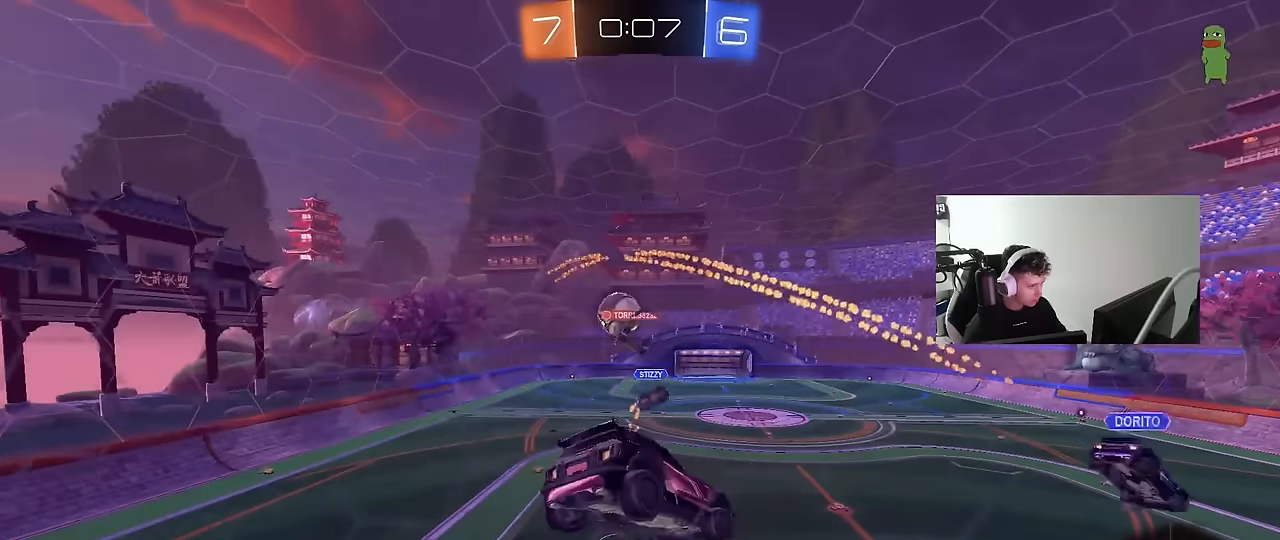
{"keys": ["d"], "mouse": [], "mouse_move": "still", "events": [[17, "a", "down"], [150, "a", "up"], [250, "w", "down"], [334, "d", "down"], [334, "w", "up"]]}
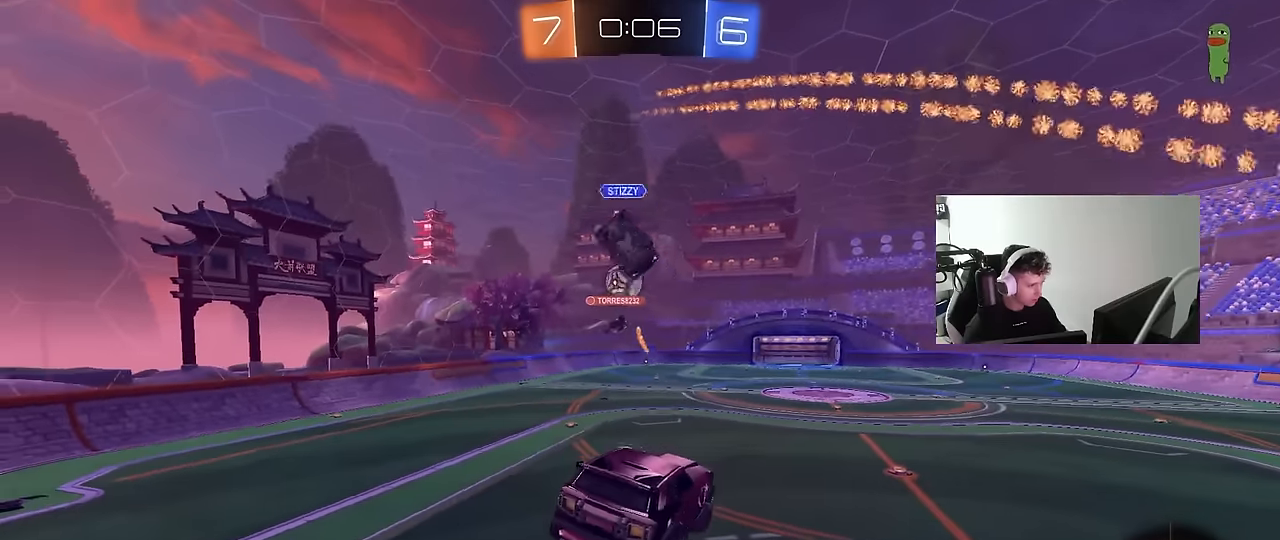
{"keys": ["a", "w"], "mouse": ["left", "right"], "mouse_move": "still", "events": [[34, "d", "up"], [34, "s", "down"], [67, "a", "down"], [167, "a", "up"], [167, "s", "up"], [217, "d", "down"], [267, "d", "up"], [350, "w", "down"], [400, "mouse_right", "down"], [500, "a", "down"], [500, "mouse_left", "down"]]}
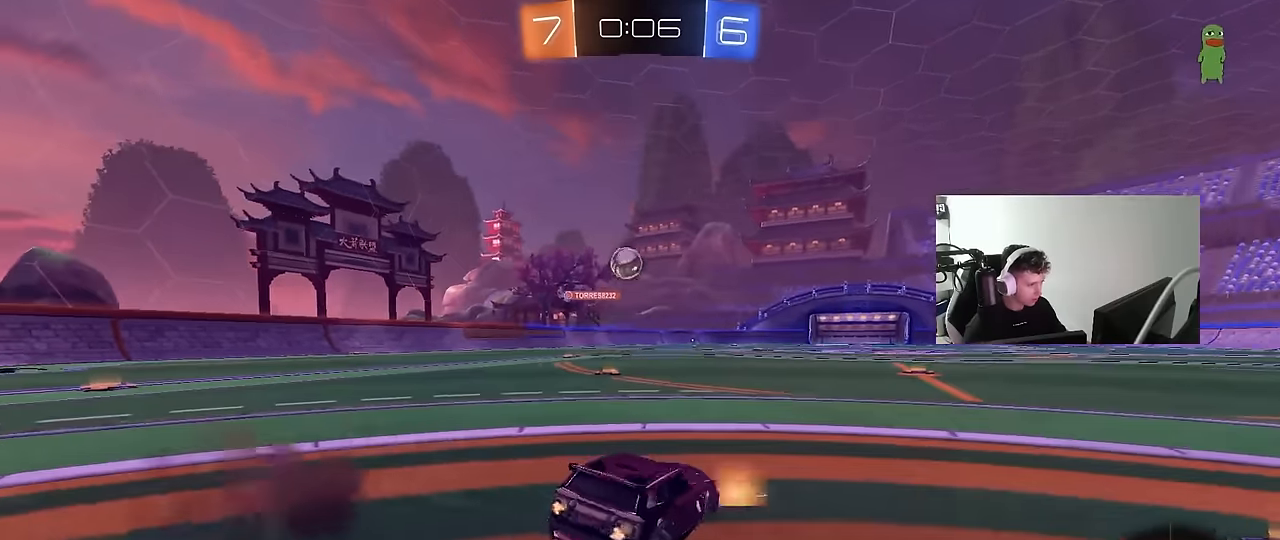
{"keys": ["w"], "mouse": ["left"], "mouse_move": "still", "events": [[84, "mouse_right", "up"], [317, "a", "up"]]}
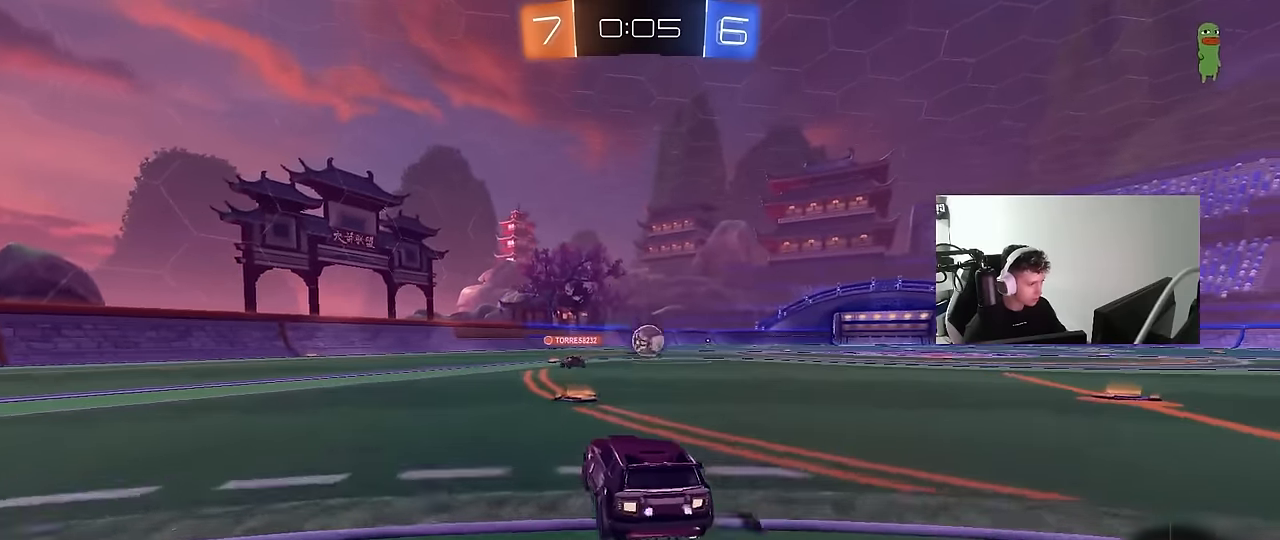
{"keys": ["w"], "mouse": [], "mouse_move": "still", "events": [[17, "mouse_left", "up"], [50, "d", "down"], [100, "mouse_left", "down"], [250, "d", "up"], [434, "mouse_left", "up"]]}
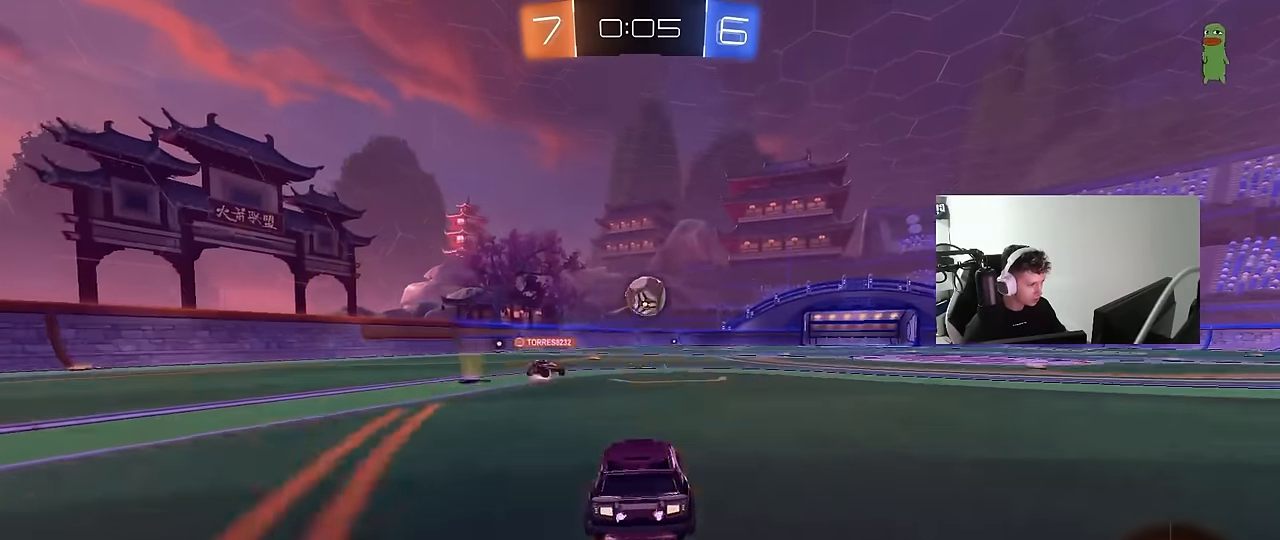
{"keys": ["d", "w"], "mouse": [], "mouse_move": "still", "events": [[67, "a", "down"], [300, "a", "up"], [400, "d", "down"]]}
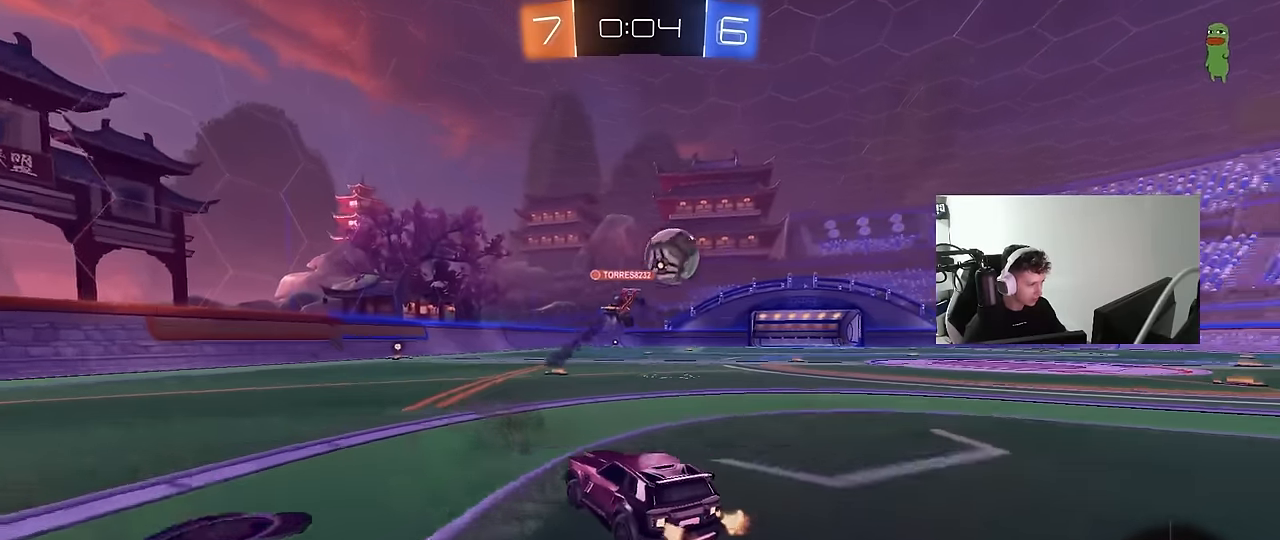
{"keys": ["a", "w"], "mouse": [], "mouse_move": "still", "events": [[34, "d", "up"], [184, "d", "down"], [317, "d", "up"], [417, "a", "down"]]}
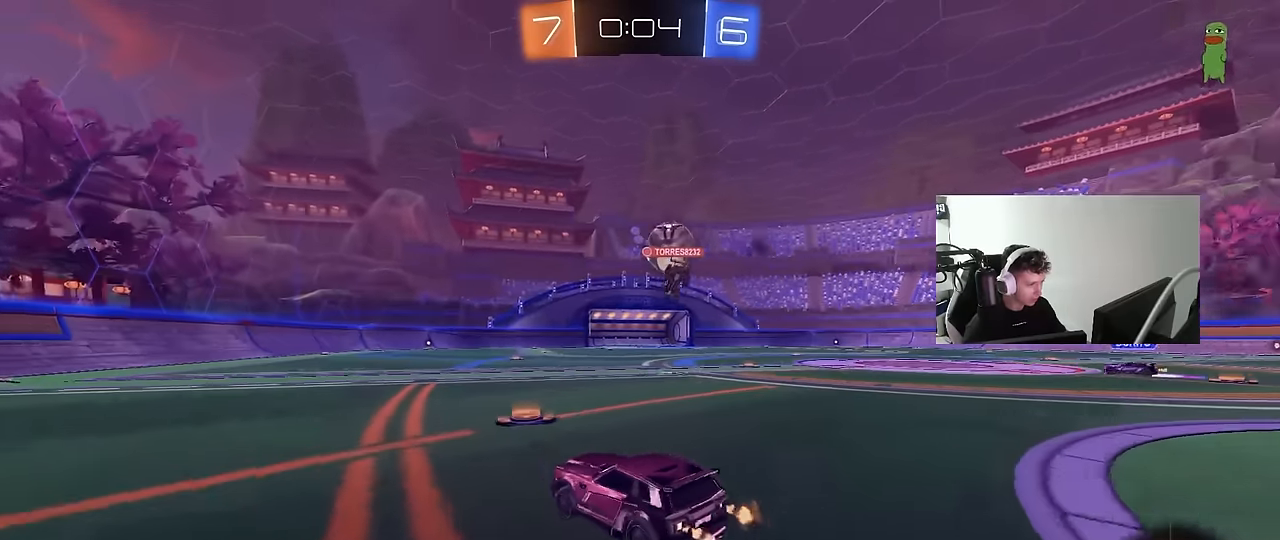
{"keys": ["a", "w"], "mouse": ["left"], "mouse_move": "still", "events": [[200, "mouse_left", "down"], [250, "a", "up"], [284, "d", "down"], [384, "d", "up"], [434, "a", "down"]]}
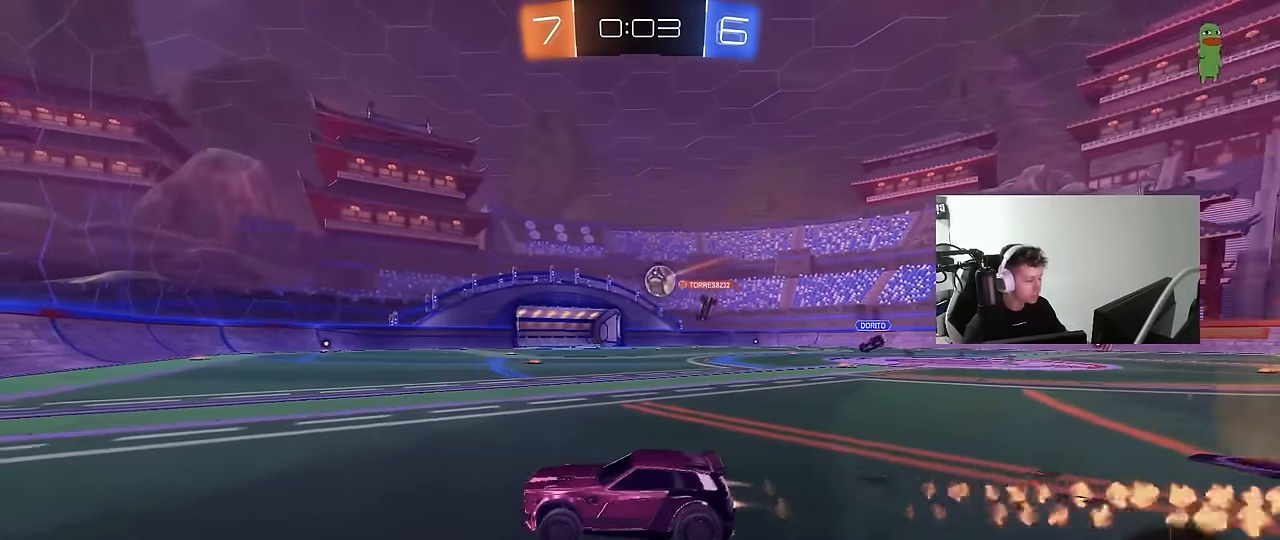
{"keys": ["d", "s", "shift"], "mouse": ["right"], "mouse_move": "still", "events": [[34, "a", "up"], [167, "d", "down"], [217, "mouse_left", "up"], [300, "shift", "down"], [350, "w", "up"], [400, "mouse_left", "down"], [400, "mouse_right", "down"], [450, "s", "down"], [500, "mouse_left", "up"]]}